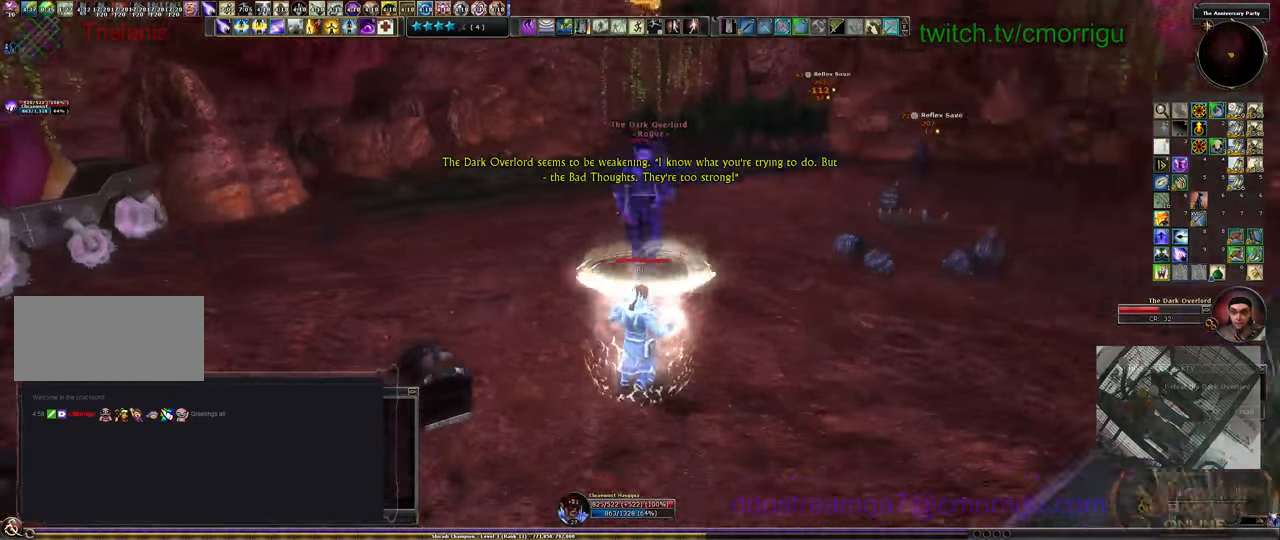
Gameplay with keyboard; each line is a JSON object with the keys held at the frame after it. "events" lists presses ("down") and releases ("up") of ".", "/", "0", "1", "2", "3", "4", "5", "6", "7", "8", "9", "a", "b", "backslash", "backspace", "c", "caps_lock", "comma", "ctrl_l", "ctrl_r", "d", "e", "equals", "escape", "f", "f1", "f10", "f11", "f12", "f2", "f3", "f4", "f5", "f6", "f7", "f8", "f9", "g", "h", "i", "j", "k", "l", "lbracket", "m", "minus", "n", "o", "p", "q", "quote", "r", "rbracket", "return", "s", "semicolon", "shift_l", "shift_r", "space", "t", "tab", "tilde", "u", "v", "w", "x", "y" and "z" between this image and that frame as [ms after this image, input, new state], when the widget could be followed in between. No other keys are recorded. Mouse input is not recorded.
{"keys": ["a", "s"], "events": []}
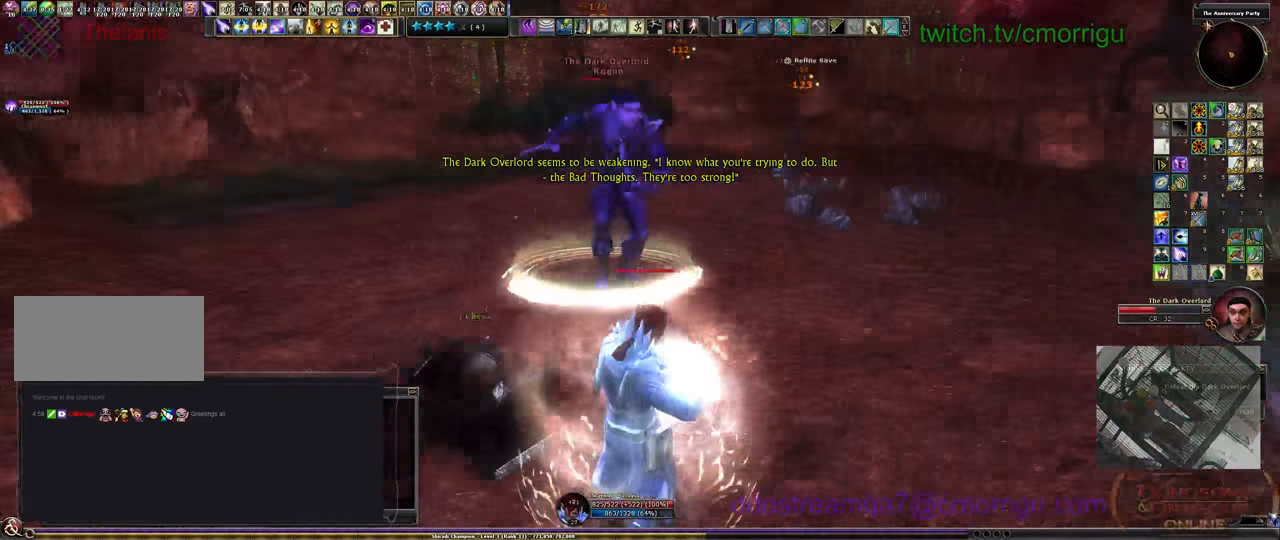
{"keys": ["a", "w"], "events": [[67, "s", "up"], [367, "w", "down"]]}
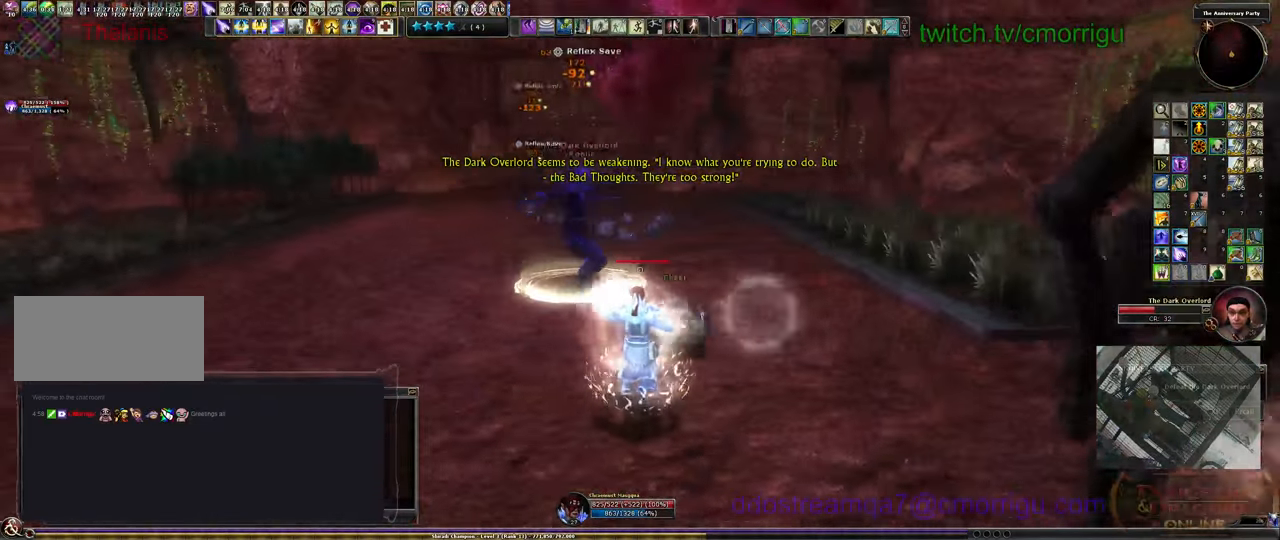
{"keys": ["a", "s"], "events": [[67, "w", "up"], [466, "s", "down"]]}
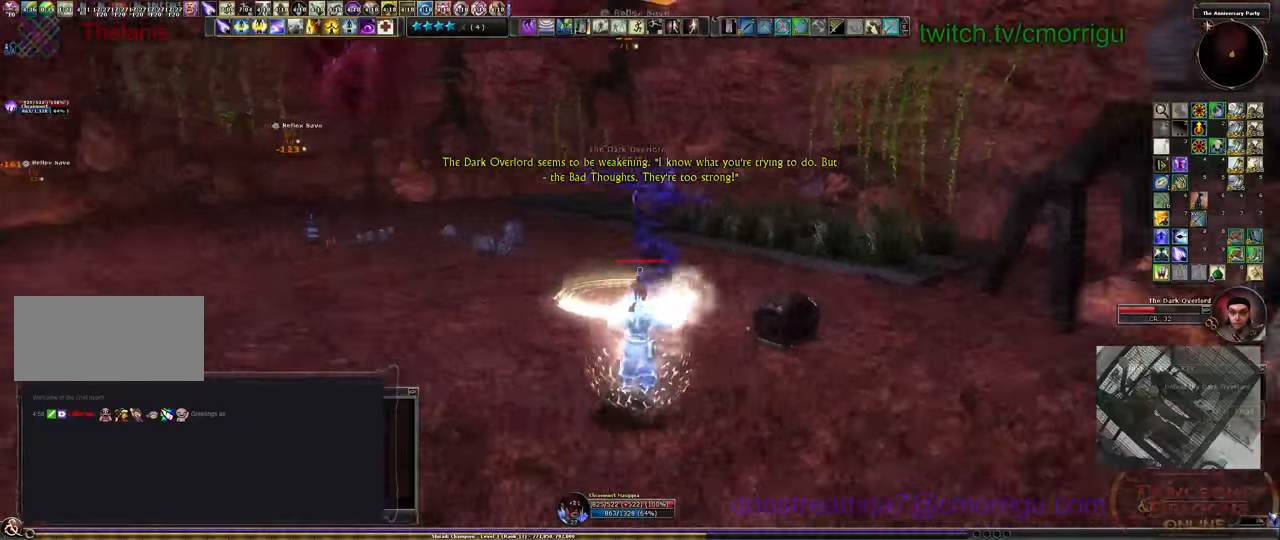
{"keys": ["a", "s"], "events": []}
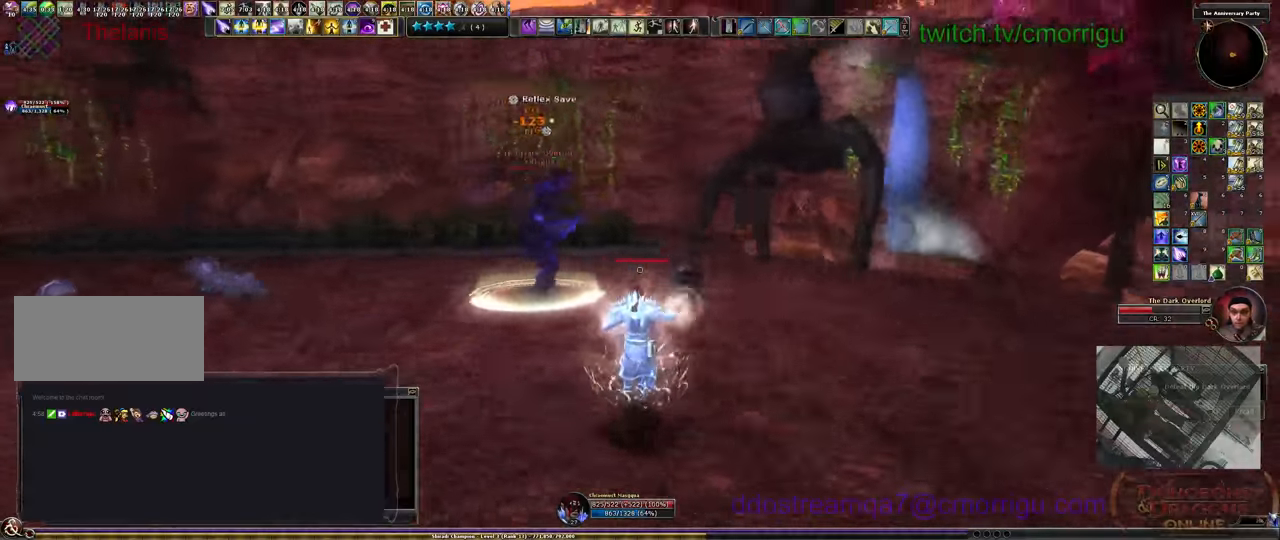
{"keys": ["a", "s"], "events": []}
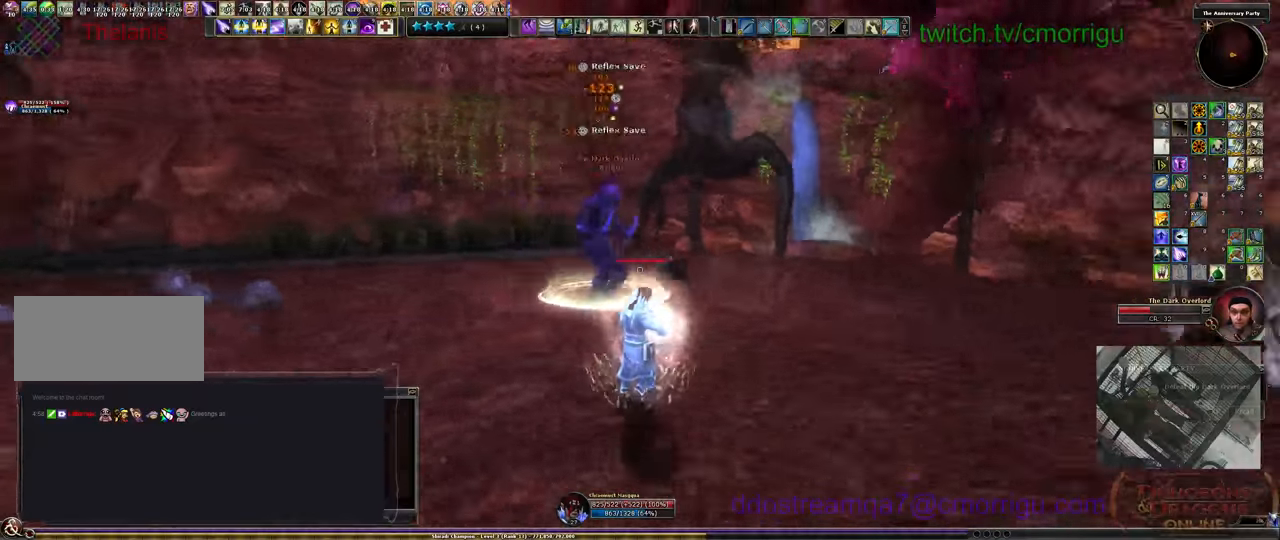
{"keys": ["a", "s"], "events": []}
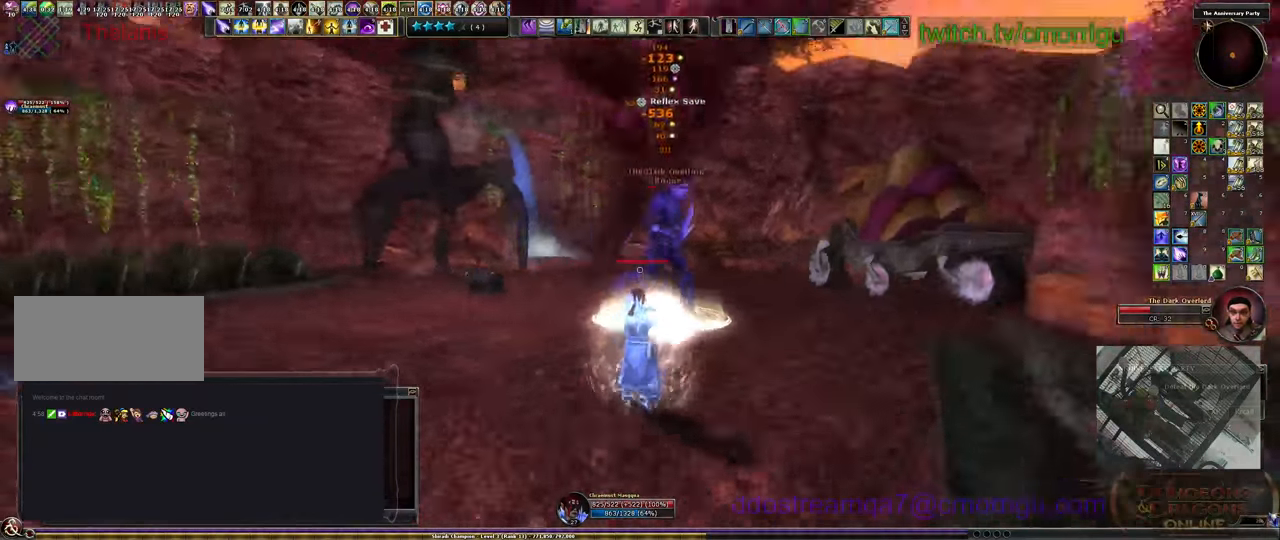
{"keys": ["s"], "events": [[300, "a", "up"]]}
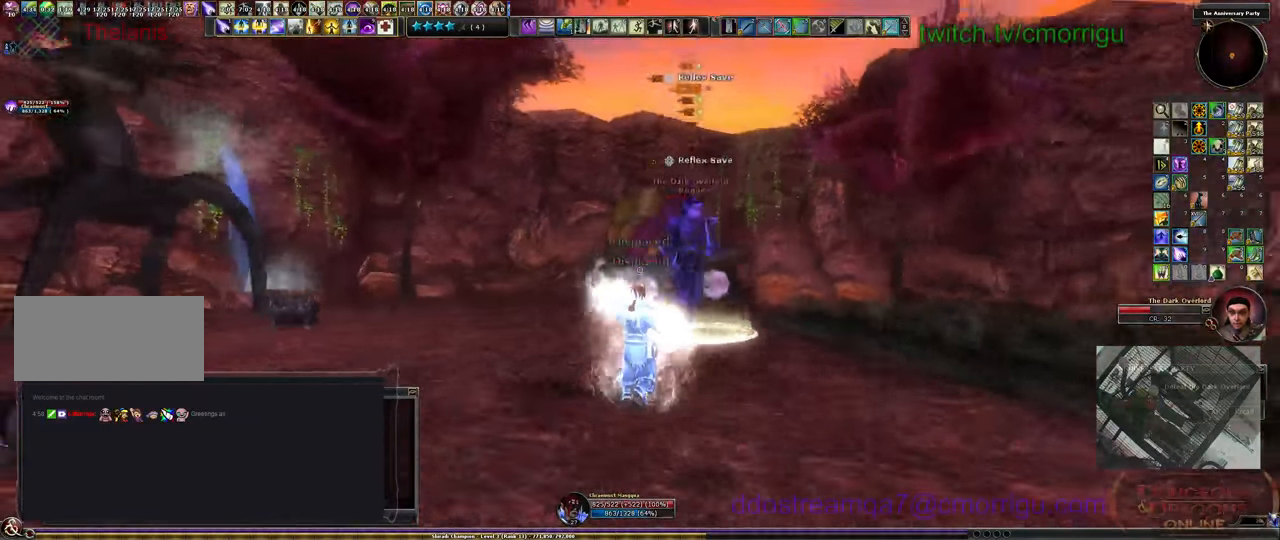
{"keys": ["s"], "events": []}
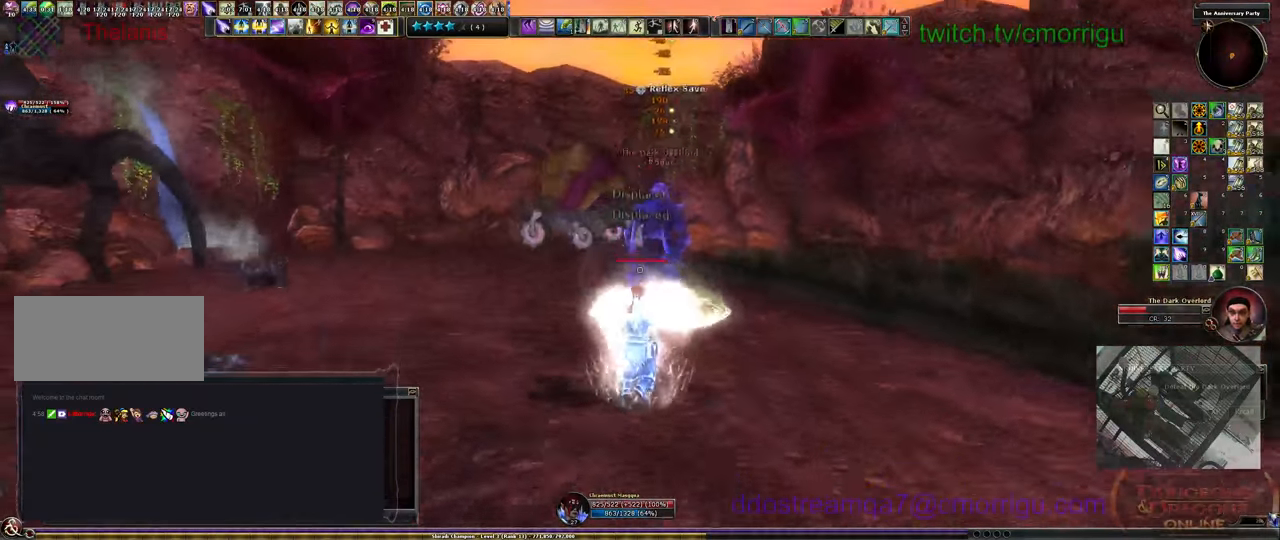
{"keys": ["s"], "events": []}
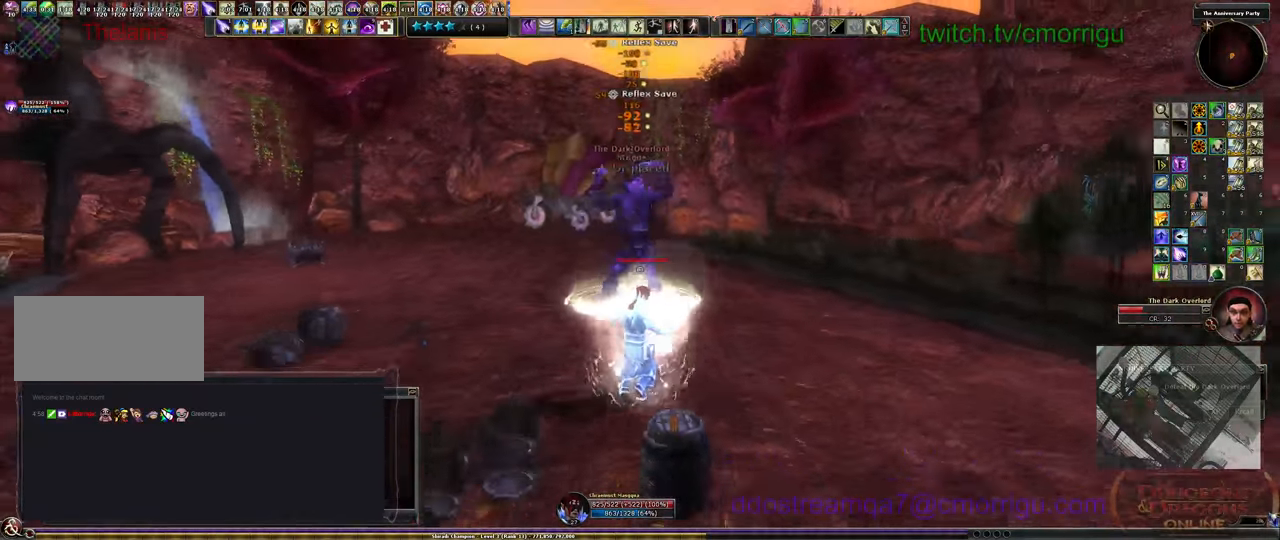
{"keys": ["a", "s"], "events": [[333, "a", "down"]]}
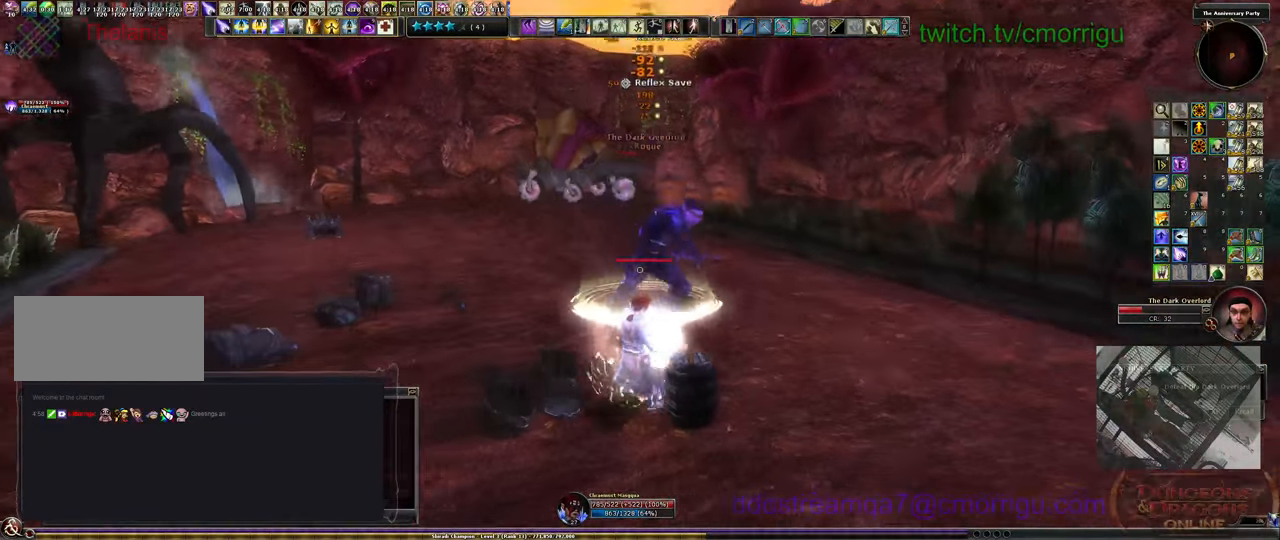
{"keys": ["a", "s"], "events": []}
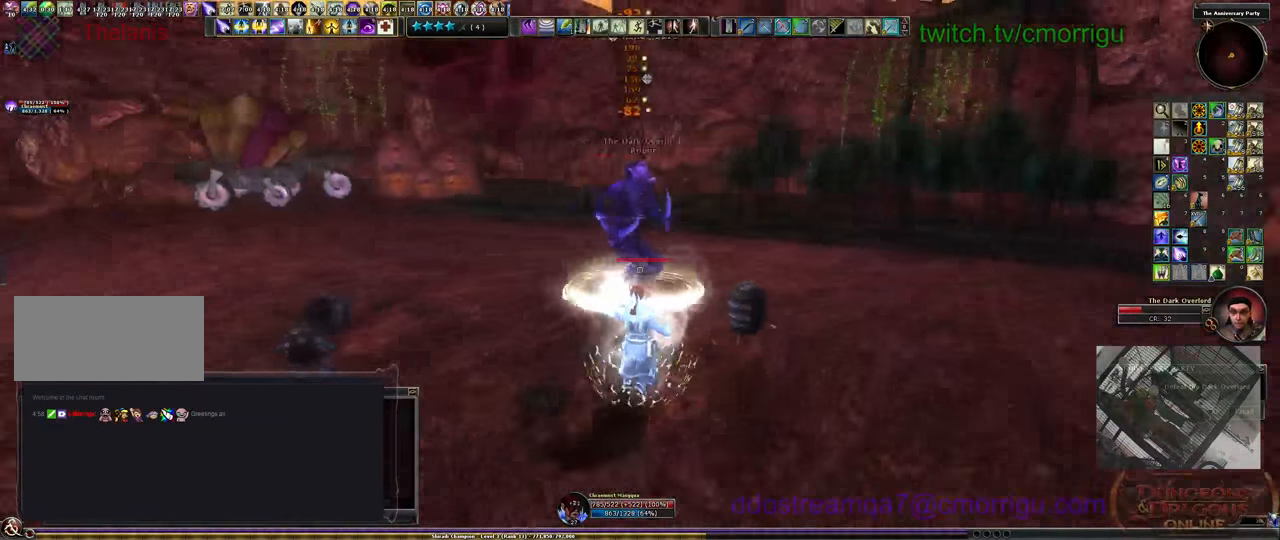
{"keys": ["a", "s"], "events": []}
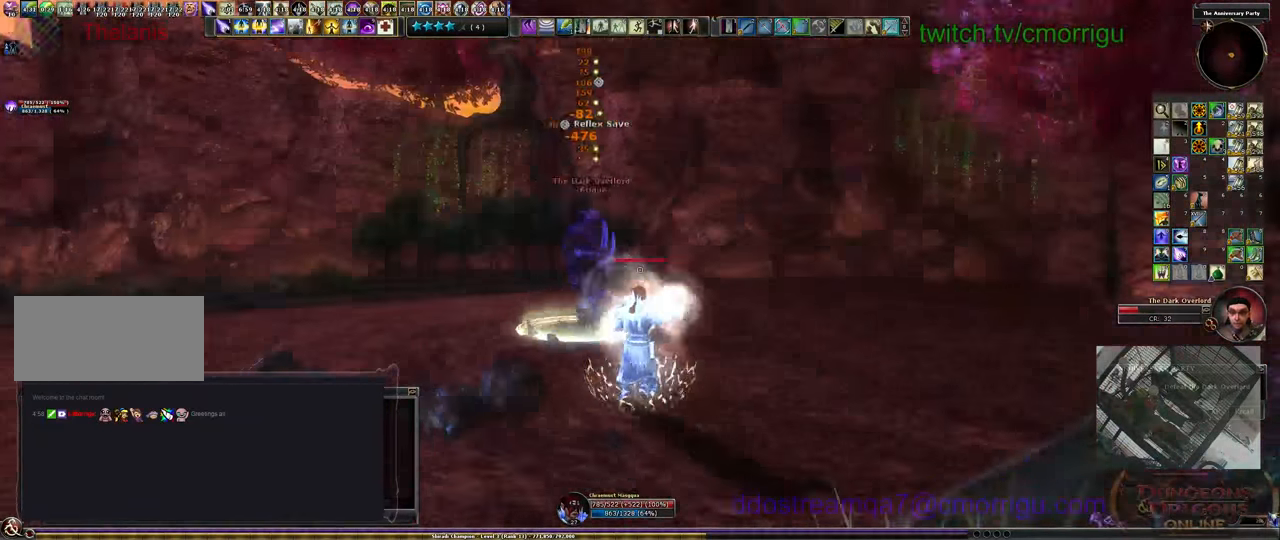
{"keys": ["s"], "events": [[266, "a", "up"]]}
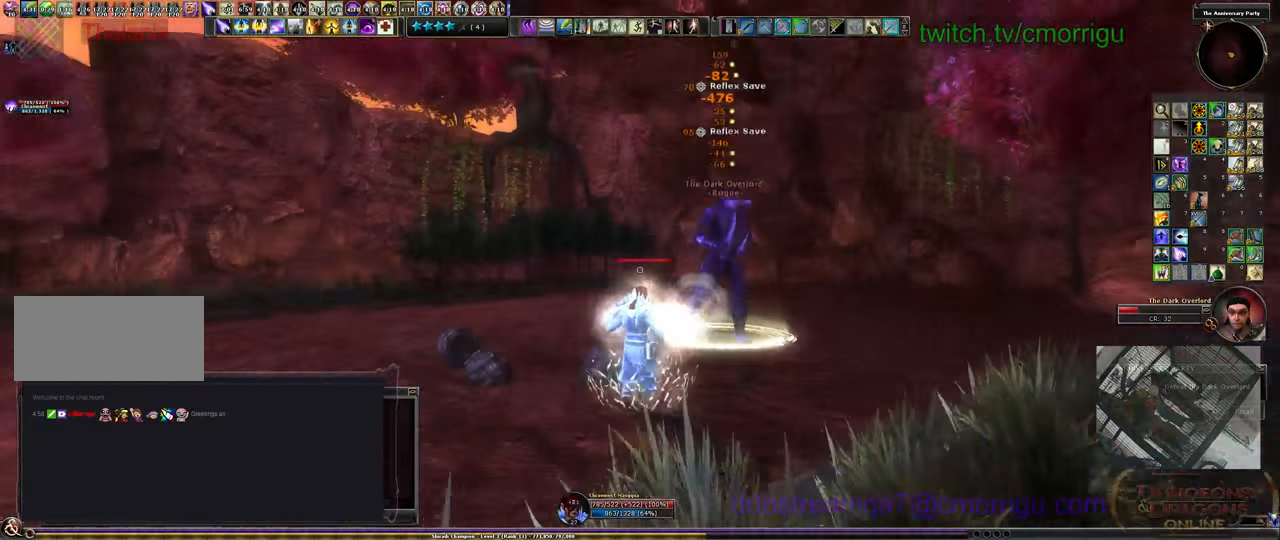
{"keys": ["a", "s"], "events": [[399, "a", "down"]]}
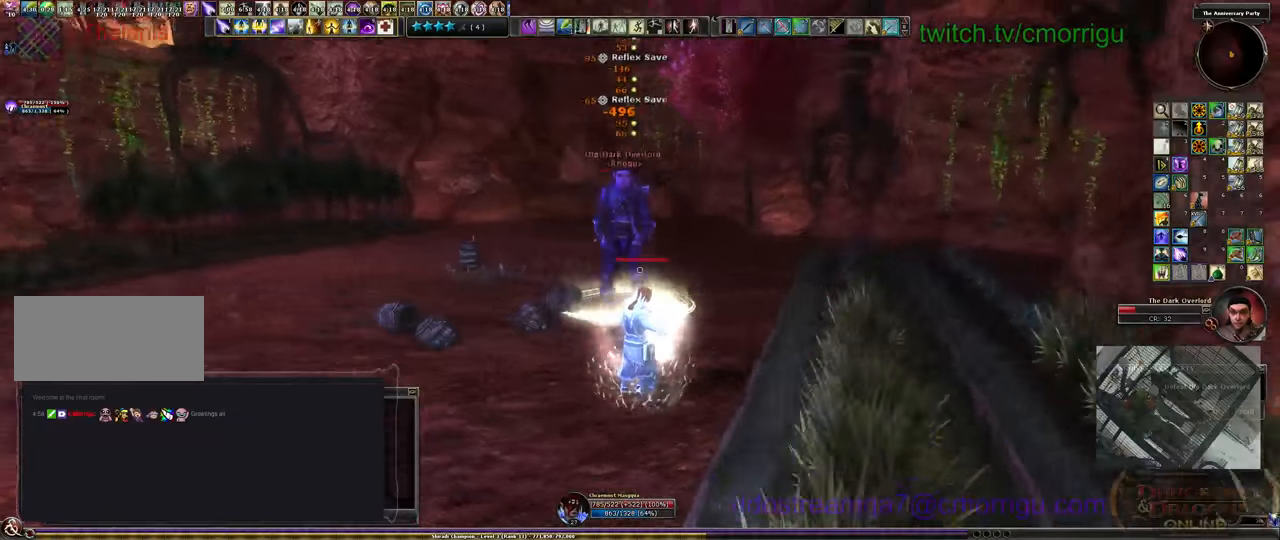
{"keys": ["a", "s"], "events": []}
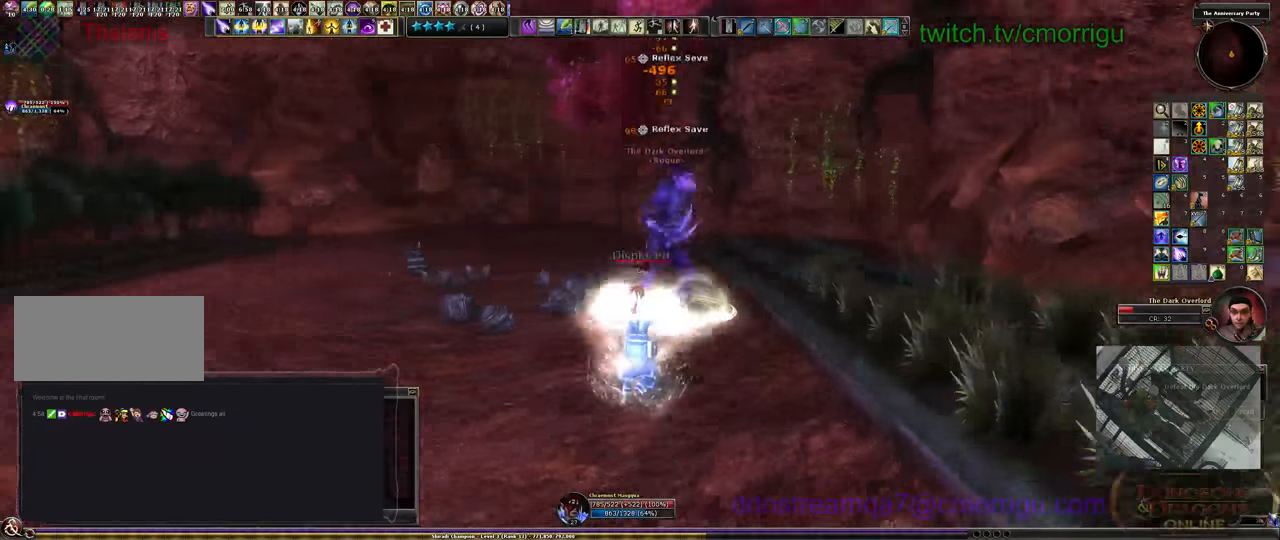
{"keys": ["a", "s"], "events": []}
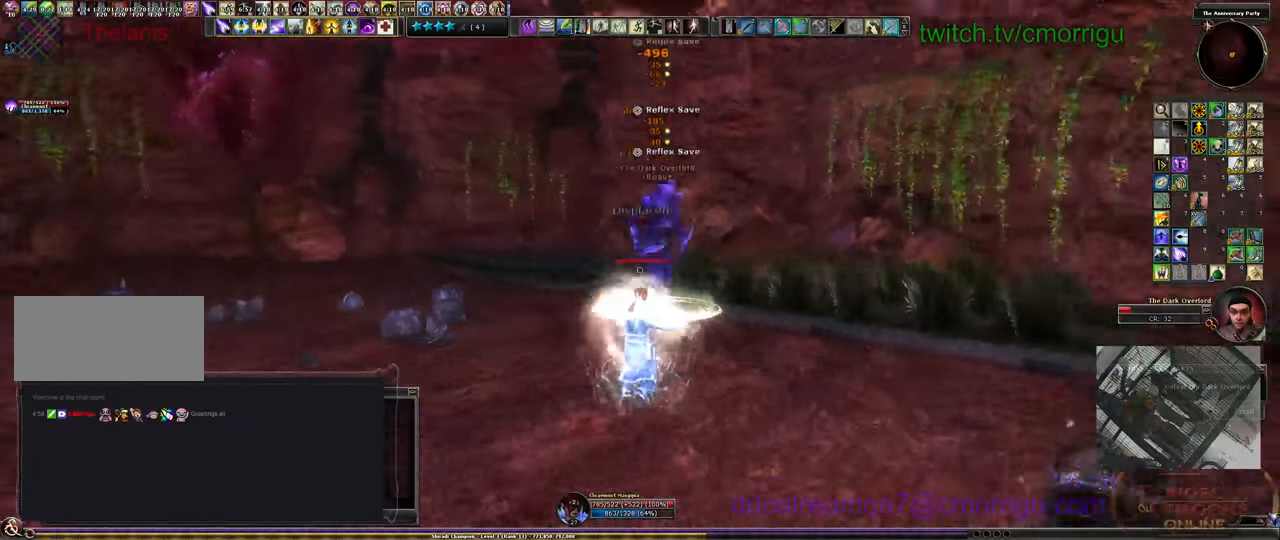
{"keys": ["s"], "events": [[166, "a", "up"]]}
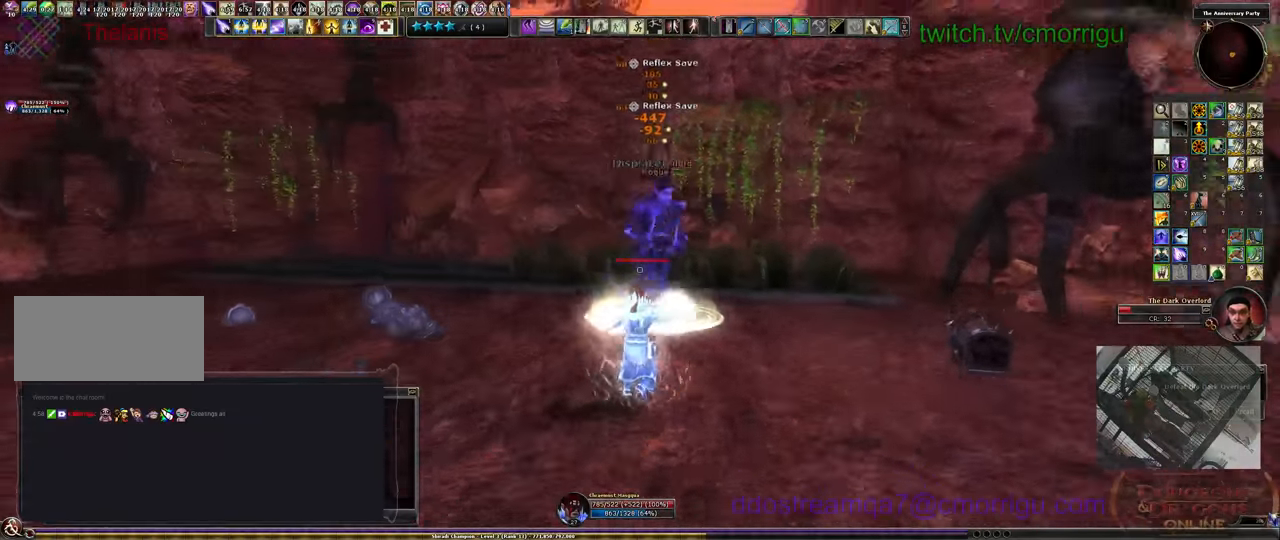
{"keys": ["s"], "events": []}
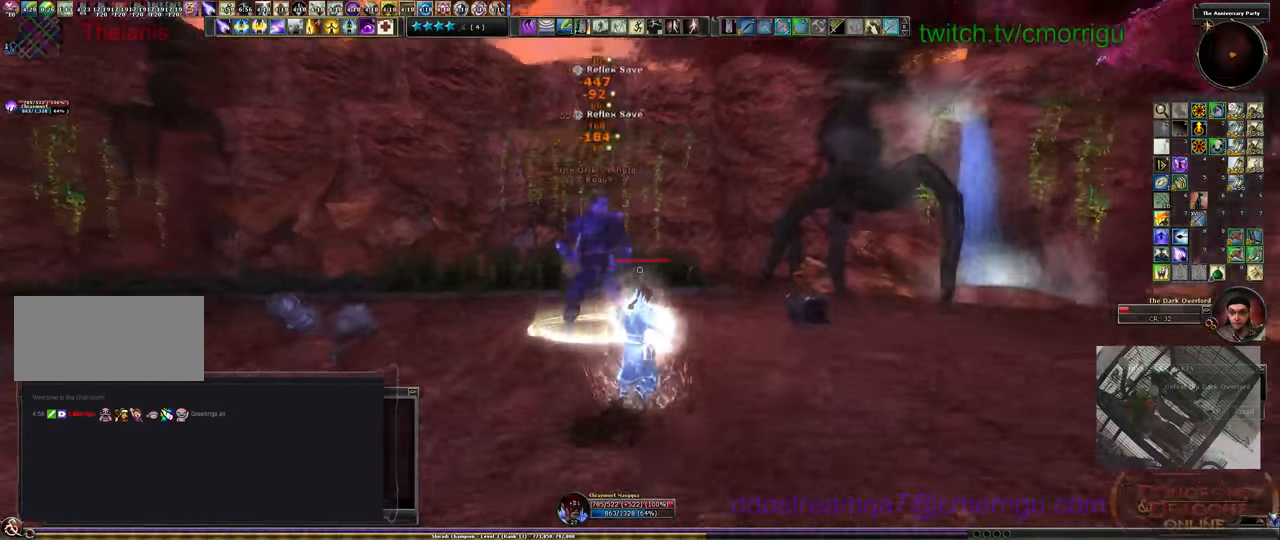
{"keys": ["a", "s"], "events": [[333, "a", "down"]]}
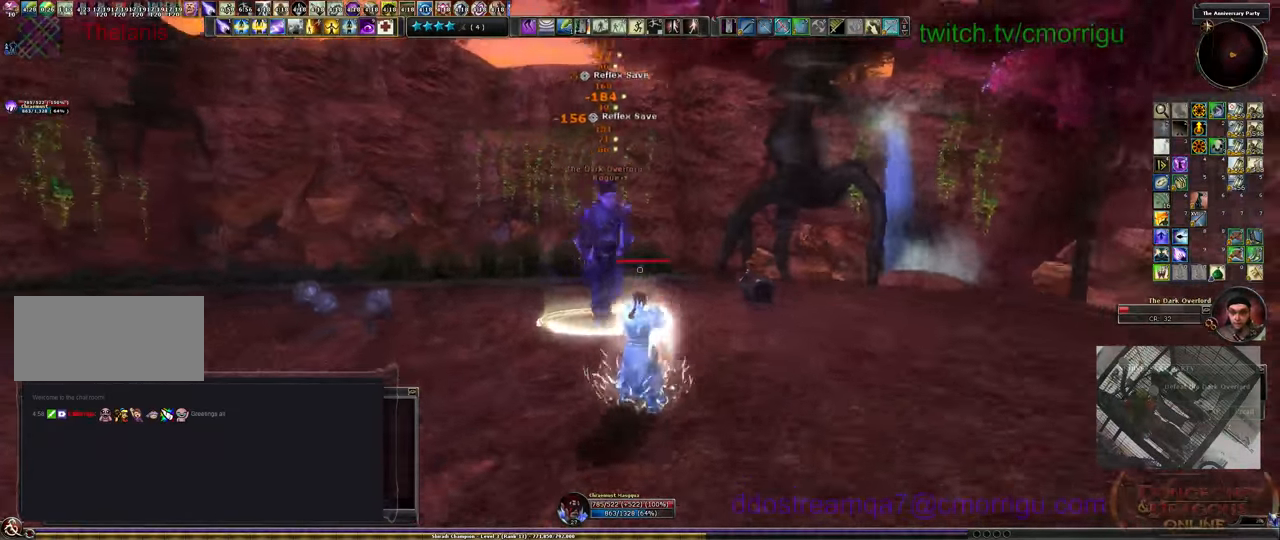
{"keys": ["a", "s"], "events": []}
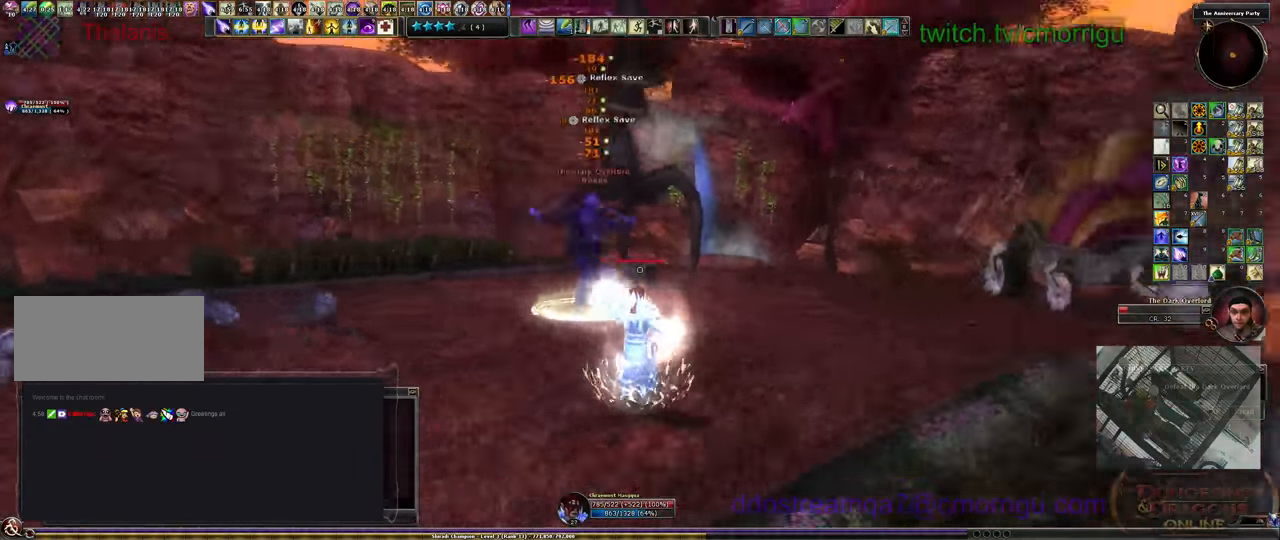
{"keys": ["s"], "events": [[400, "a", "up"]]}
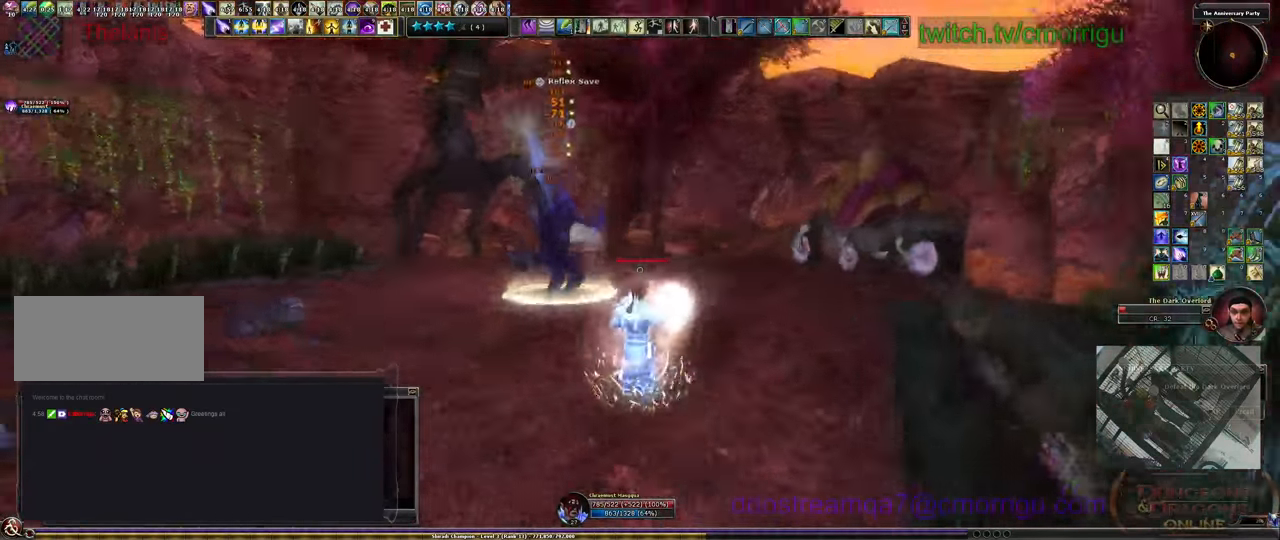
{"keys": ["s"], "events": []}
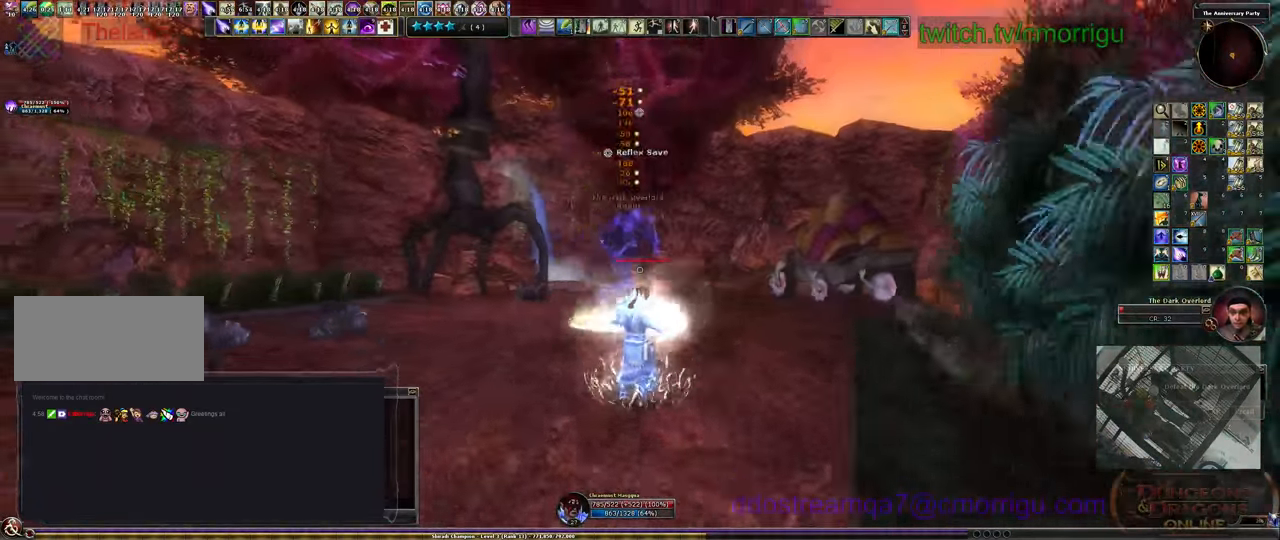
{"keys": ["a", "s"], "events": [[300, "a", "down"]]}
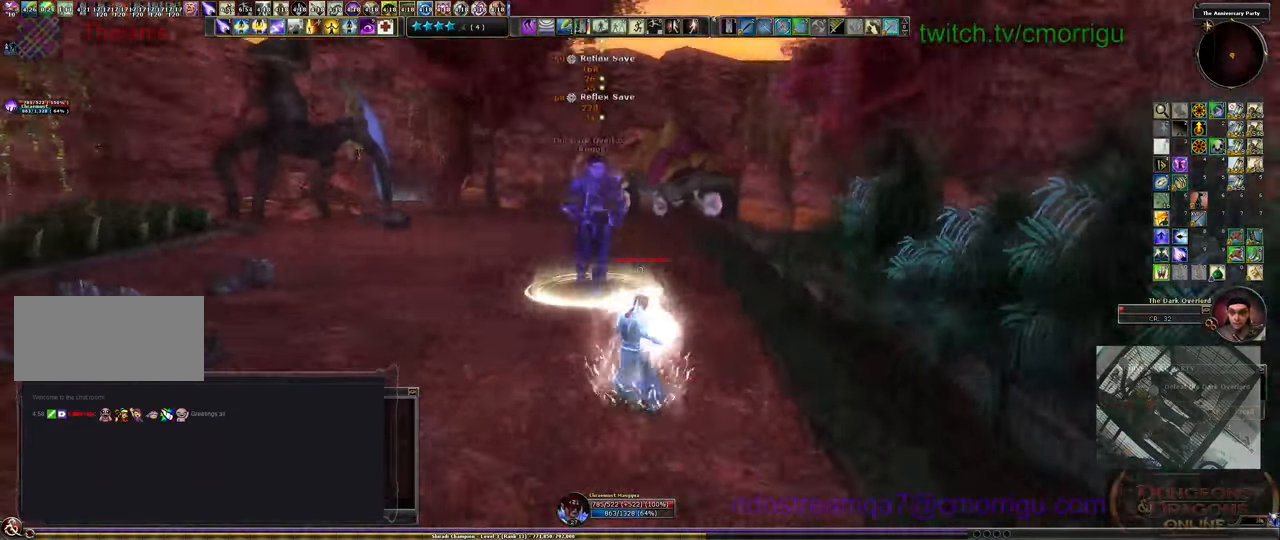
{"keys": ["s"], "events": [[200, "a", "up"]]}
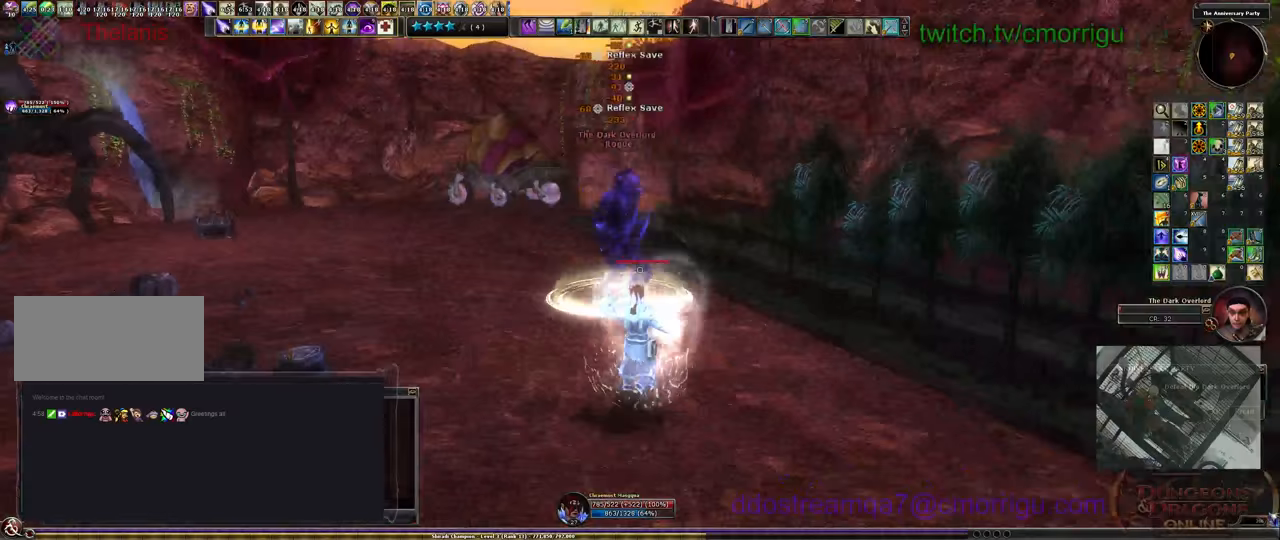
{"keys": ["s"], "events": []}